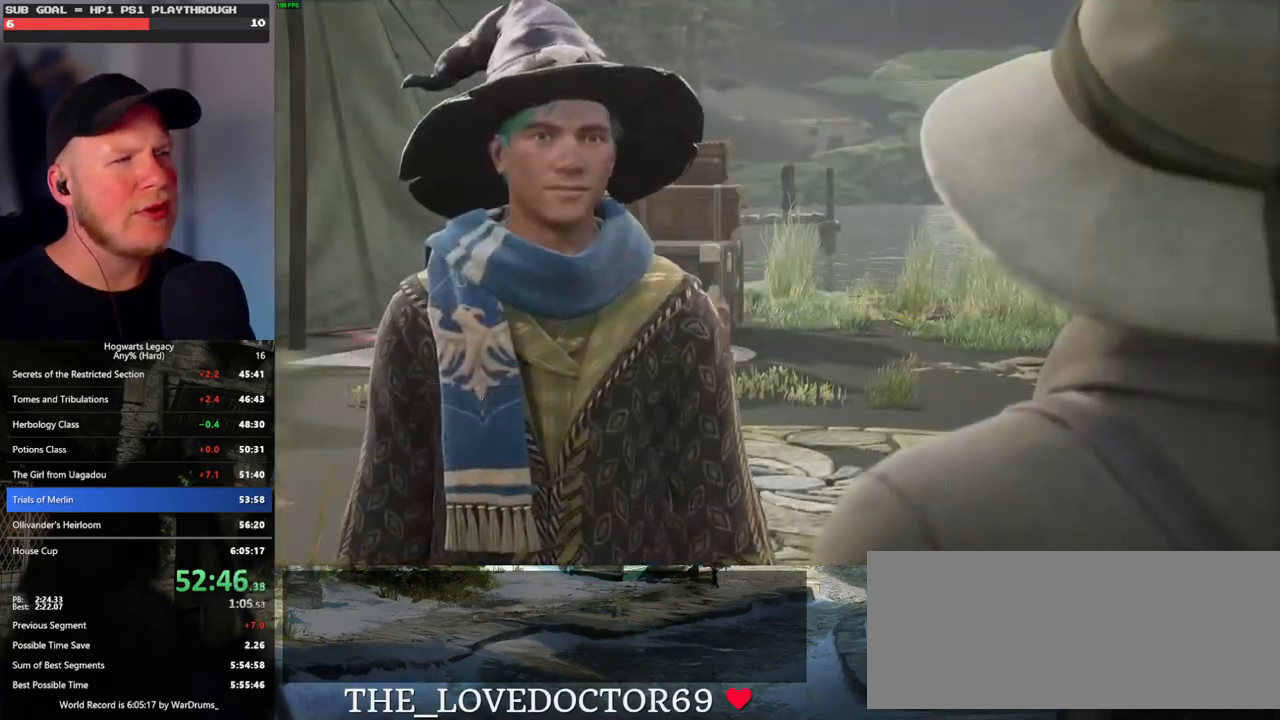
Gameplay with keyboard and mouse; each line is a JSON object with the keys and mouse buttons held at the frame after it. "events" lists presses ("down") and releases ("up") of ".", "/", "0", "1", "2", "3", "4", "5", "6", "7", "8", "9", "a", "alt_l", "alt_r", "b", "backslash", "backspace", "c", "caps_lock", "comma", "ctrl_l", "ctrl_r", "d", "e", "equals", "escape", "f", "f1", "f10", "f11", "f12", "f2", "f3", "f4", "f5", "f6", "f7", "f8", "f9", "g", "h", "i", "j", "k", "l", "lbracket", "m", "minus", "n", "o", "p", "q", "quote", "r", "rbracket", "return", "s", "semicolon", "shift_l", "shift_r", "space", "super_l", "super_r", "t", "tab", "tilde", "u", "v", "w", "x", "y", "z", "mouse_left", "mouse_wheel", "mouse_right", "mouse_mb4" and "mouse_mb5" between this image and that frame as [ms after this image, input, new state], when the widget could be followed in between. "mouse_left", "mouse_wheel", "mouse_right", "mouse_mb4", "mouse_mb5" = the "left", "wheel", "right", "mb4", "mb5" buttons of the "mouse" list. No other keys are recorded. "wheel" means that the mouse wheel is clicked or scrolled. Mouse movement is not recorded.
{"keys": ["q", "space"], "mouse": ["wheel"], "events": [[17, "q", "up"], [17, "space", "up"], [67, "mouse_wheel", "down"], [100, "q", "down"], [117, "space", "down"], [167, "mouse_wheel", "up"], [167, "q", "up"], [183, "space", "up"], [267, "q", "down"], [283, "space", "down"], [367, "q", "up"], [367, "space", "up"], [433, "mouse_wheel", "down"], [433, "q", "down"], [450, "space", "down"], [483, "mouse_wheel", "up"], [500, "mouse_wheel", "down"]]}
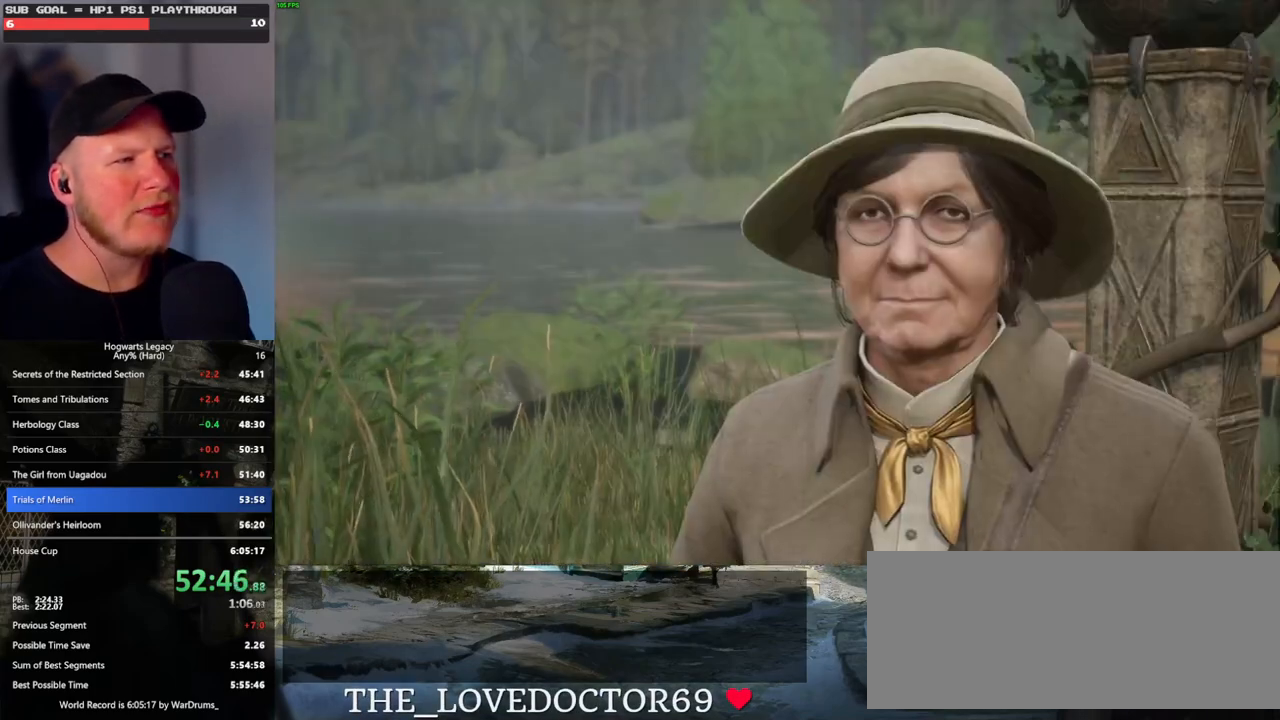
{"keys": ["q", "space"], "mouse": [], "events": [[33, "space", "up"], [50, "mouse_wheel", "up"], [50, "q", "up"], [83, "q", "down"], [117, "space", "down"], [200, "space", "up"], [217, "q", "up"], [267, "q", "down"], [300, "space", "down"], [333, "mouse_wheel", "down"], [350, "mouse_wheel", "up"], [367, "q", "up"], [367, "space", "up"], [383, "mouse_wheel", "down"], [450, "mouse_wheel", "up"], [450, "q", "down"], [450, "space", "down"]]}
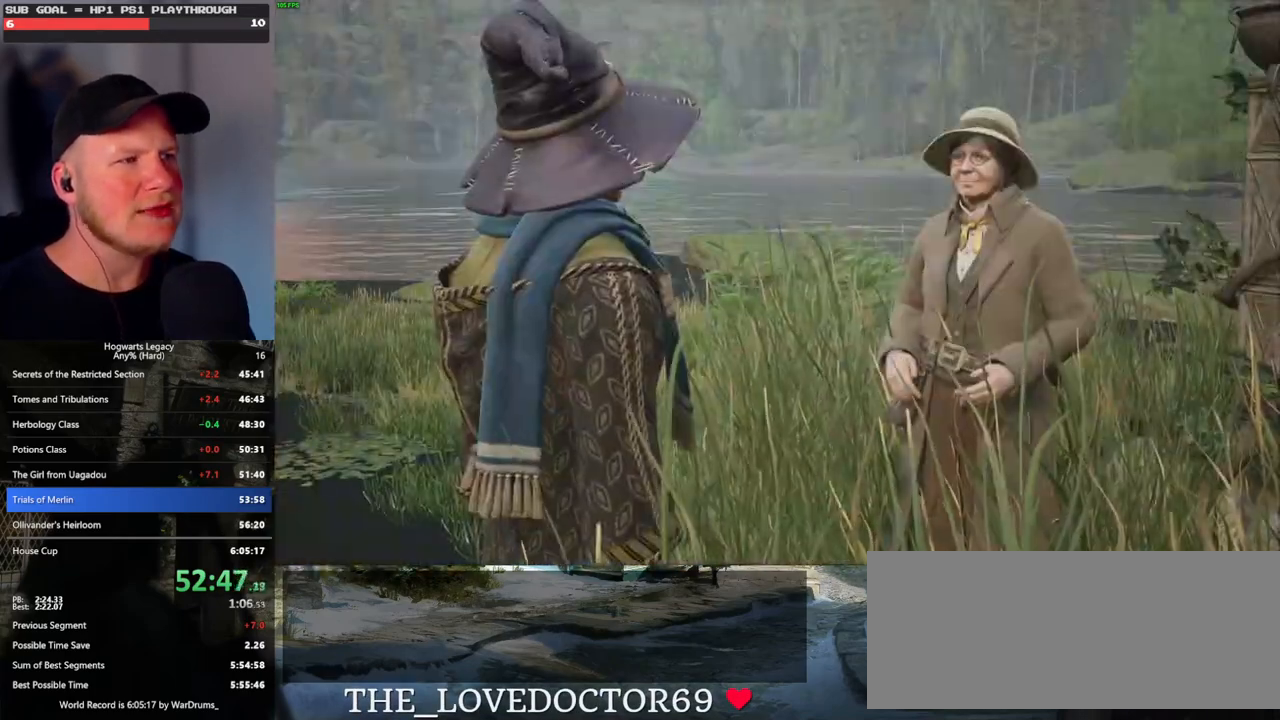
{"keys": ["q", "space"], "mouse": [], "events": [[33, "q", "up"], [50, "space", "up"], [117, "q", "down"], [133, "space", "down"], [183, "mouse_wheel", "down"], [200, "q", "up"], [217, "space", "up"], [283, "mouse_wheel", "up"], [283, "q", "down"], [300, "mouse_wheel", "down"], [300, "space", "down"], [367, "mouse_wheel", "up"], [367, "q", "up"], [367, "space", "up"], [450, "q", "down"], [467, "space", "down"]]}
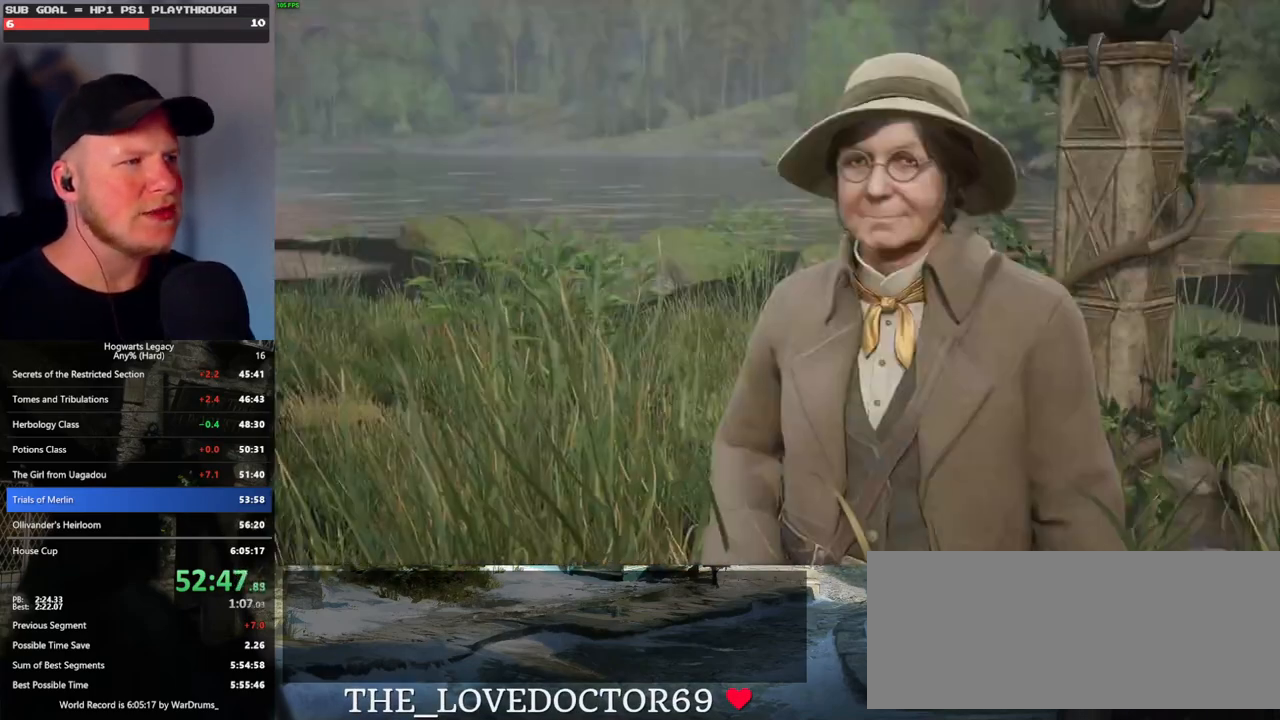
{"keys": ["q", "space"], "mouse": [], "events": [[33, "q", "up"], [50, "space", "up"], [117, "q", "down"], [133, "mouse_wheel", "down"], [133, "space", "down"], [200, "mouse_wheel", "up"], [200, "q", "up"], [200, "space", "up"], [250, "mouse_wheel", "down"], [283, "mouse_wheel", "up"], [283, "q", "down"], [300, "space", "down"], [367, "q", "up"], [367, "space", "up"], [467, "mouse_wheel", "down"], [467, "q", "down"], [467, "space", "down"], [483, "mouse_wheel", "up"]]}
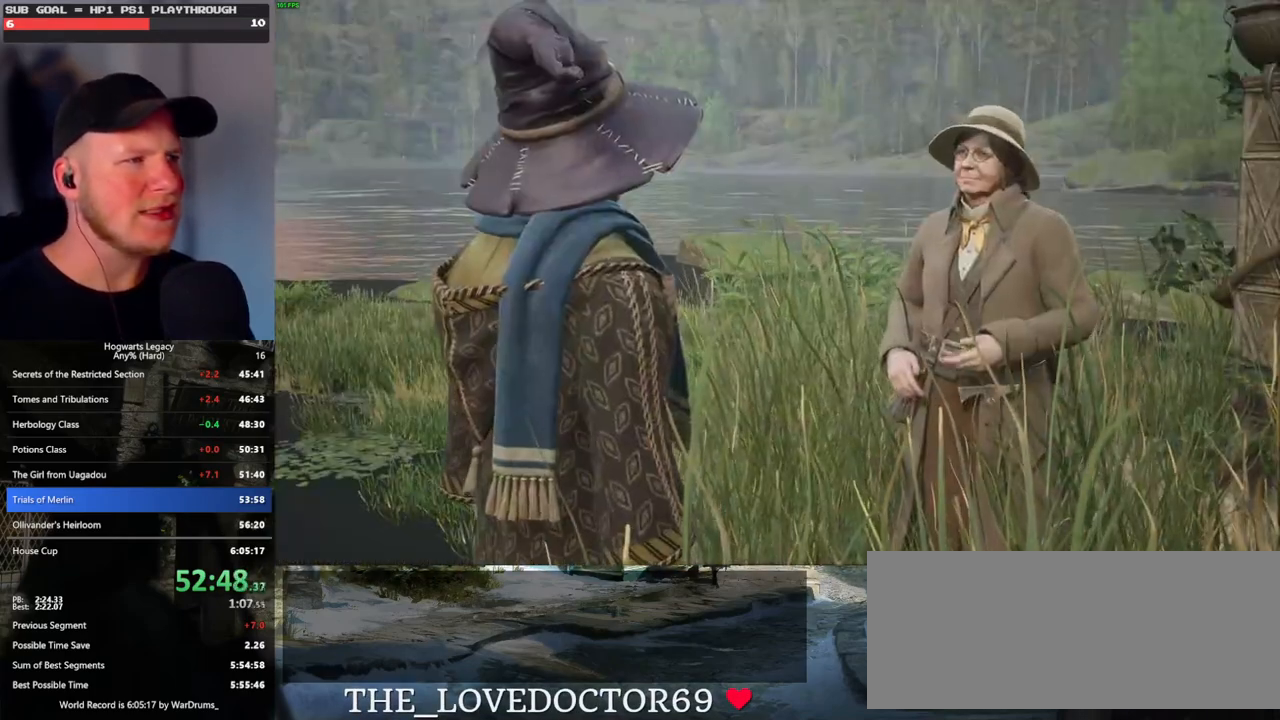
{"keys": ["q", "space"], "mouse": [], "events": [[17, "q", "up"], [33, "mouse_wheel", "down"], [50, "space", "up"], [117, "mouse_wheel", "up"], [117, "q", "down"], [117, "space", "down"], [200, "q", "up"], [217, "space", "up"], [283, "q", "down"], [300, "space", "down"], [350, "mouse_wheel", "down"], [383, "mouse_wheel", "up"], [383, "q", "up"], [383, "space", "up"], [417, "mouse_wheel", "down"], [433, "mouse_wheel", "up"], [433, "q", "down"], [450, "space", "down"]]}
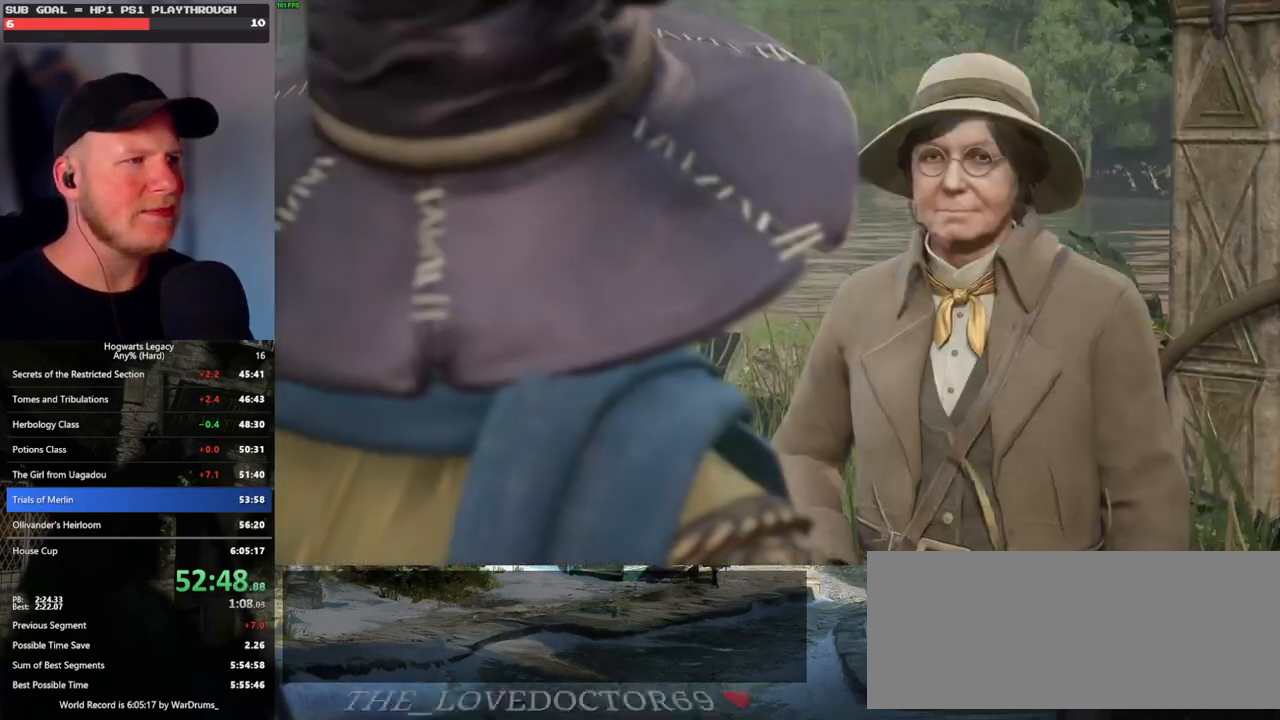
{"keys": ["q", "space"], "mouse": [], "events": [[33, "space", "up"], [133, "space", "down"], [217, "mouse_wheel", "down"], [217, "q", "up"], [233, "mouse_wheel", "up"], [233, "space", "up"], [250, "mouse_wheel", "down"], [283, "q", "down"], [283, "space", "down"], [367, "mouse_wheel", "up"], [367, "q", "up"], [367, "space", "up"], [450, "q", "down"], [467, "space", "down"]]}
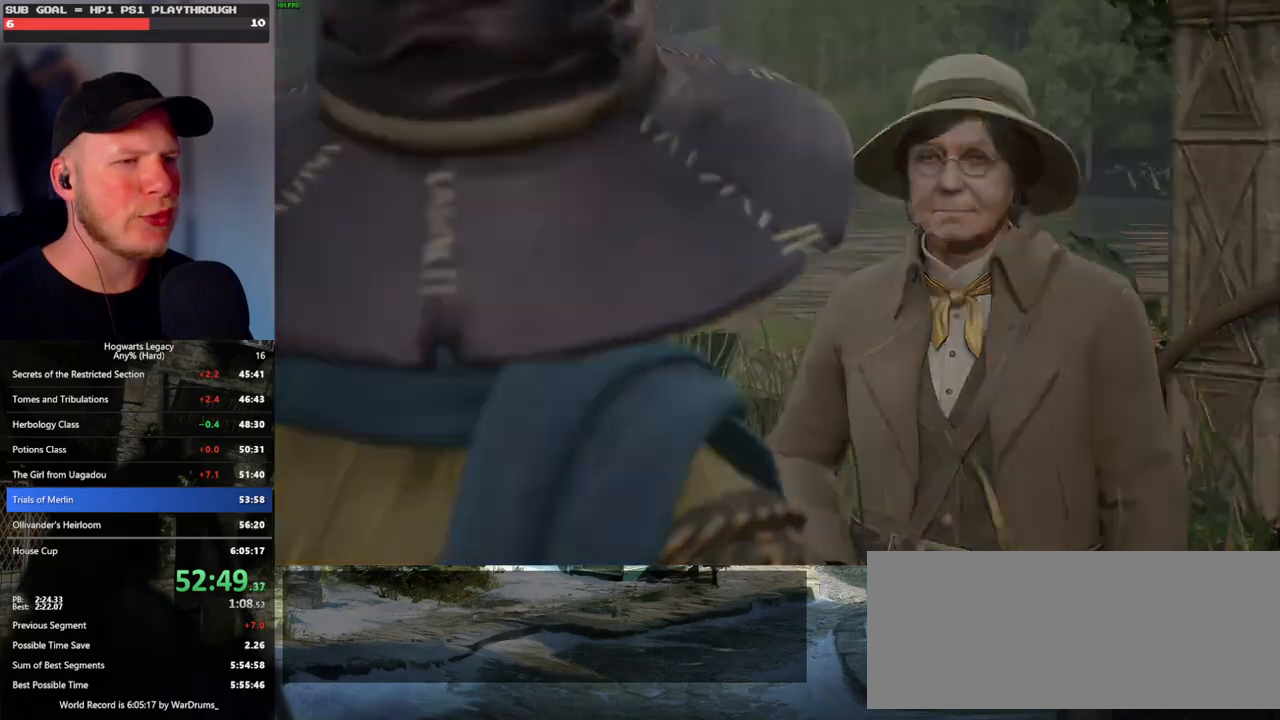
{"keys": ["a"], "mouse": [], "events": [[17, "space", "up"], [83, "mouse_wheel", "down"], [117, "mouse_wheel", "up"], [133, "space", "down"], [150, "mouse_wheel", "down"], [183, "mouse_wheel", "up"], [183, "q", "up"], [183, "space", "up"], [500, "a", "down"]]}
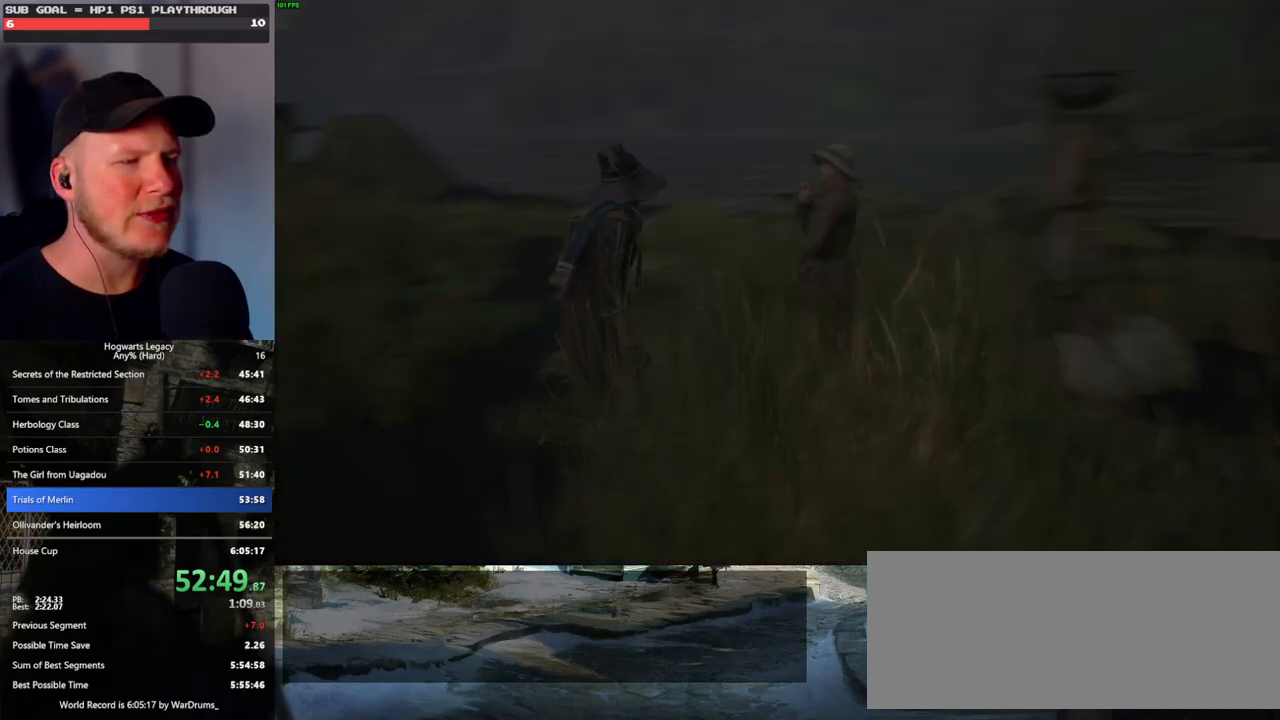
{"keys": ["a", "shift_l", "w"], "mouse": [], "events": [[50, "w", "down"], [283, "space", "down"], [367, "shift_l", "down"], [400, "space", "up"]]}
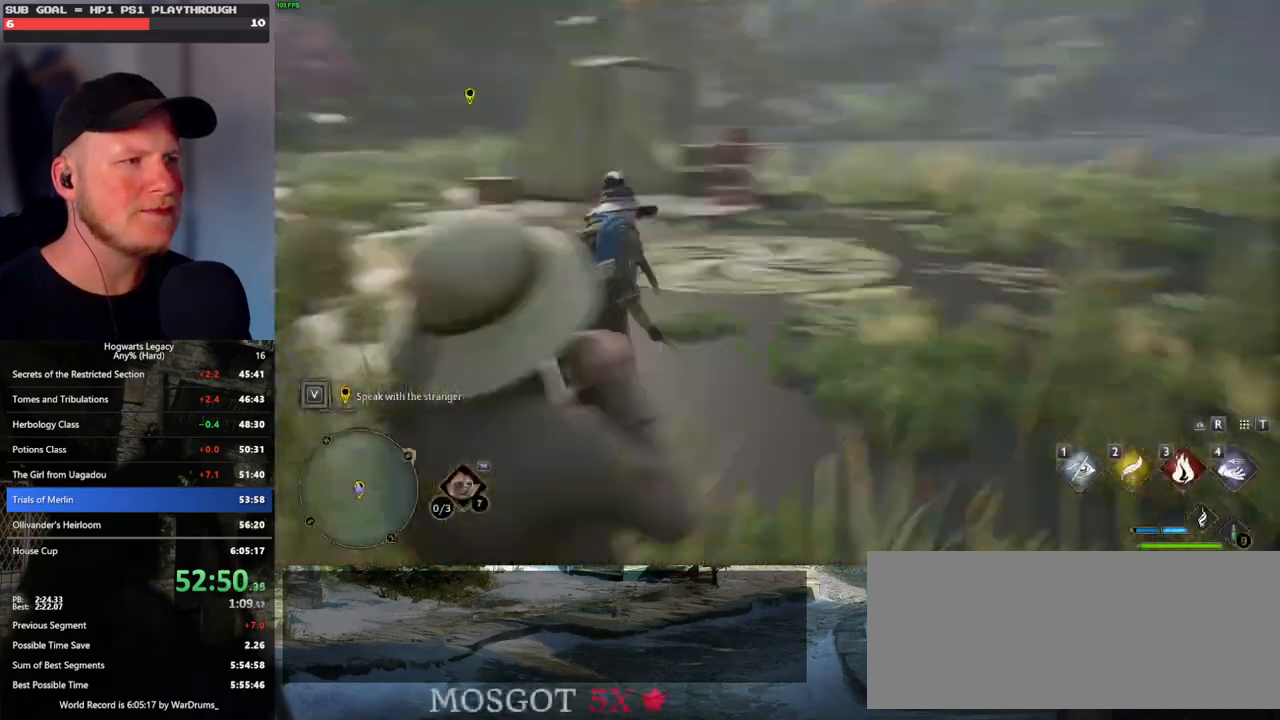
{"keys": ["w"], "mouse": [], "events": [[33, "shift_l", "up"], [233, "a", "up"]]}
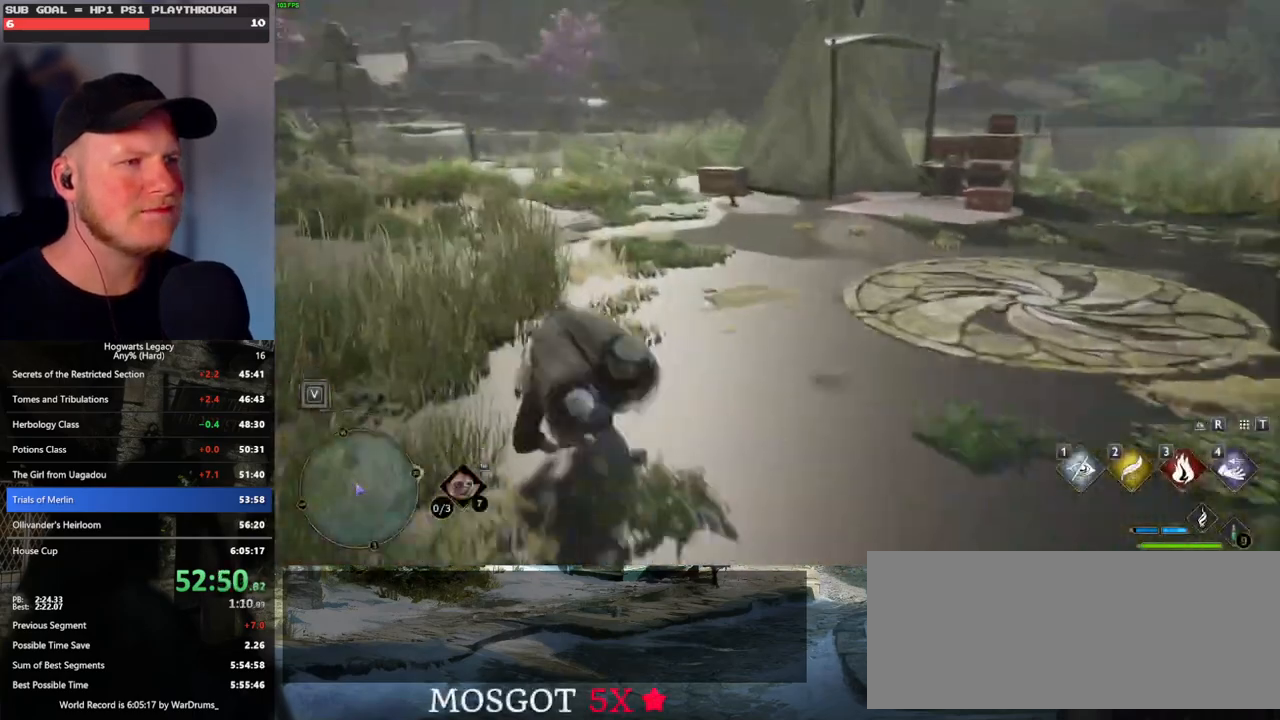
{"keys": ["w"], "mouse": [], "events": []}
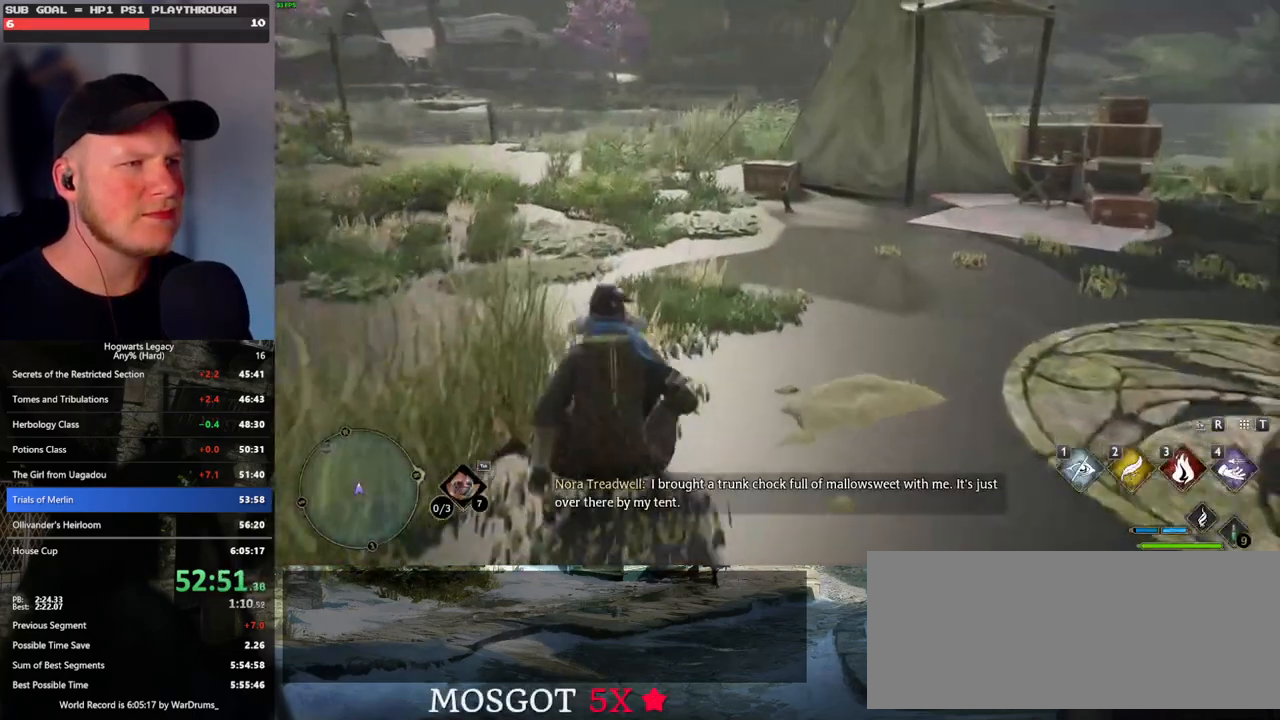
{"keys": ["w"], "mouse": [], "events": []}
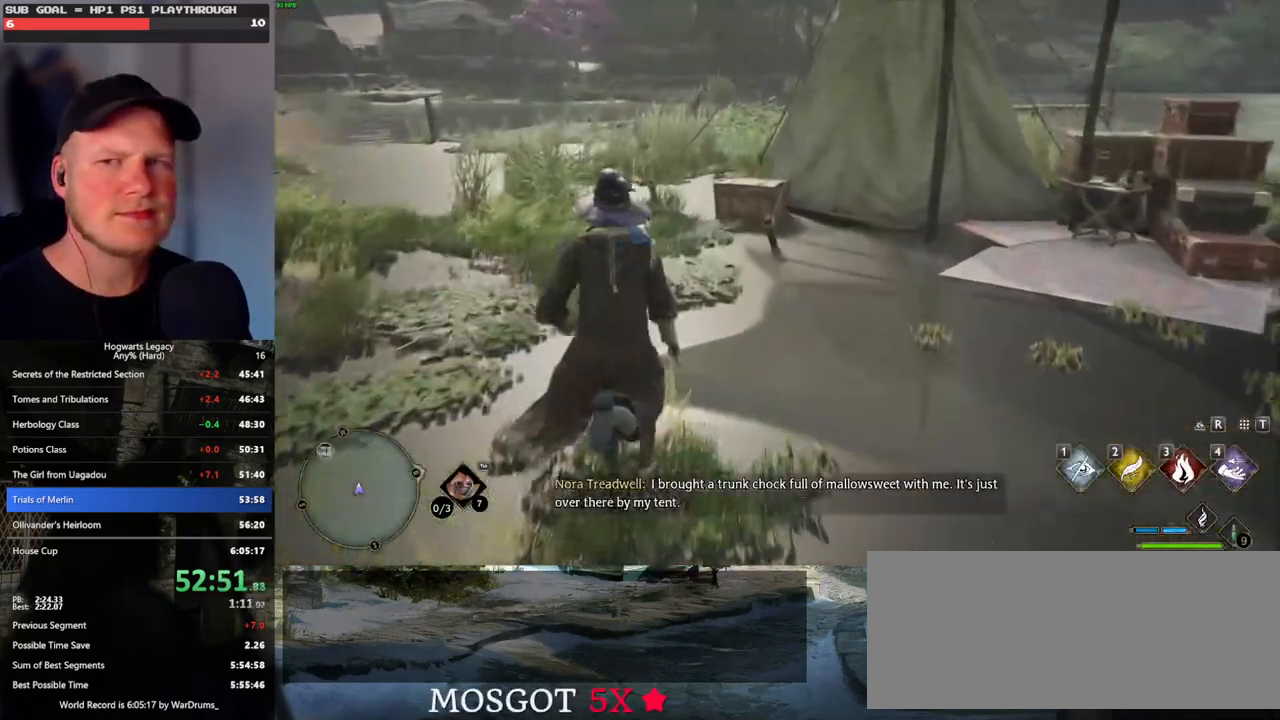
{"keys": ["w"], "mouse": [], "events": []}
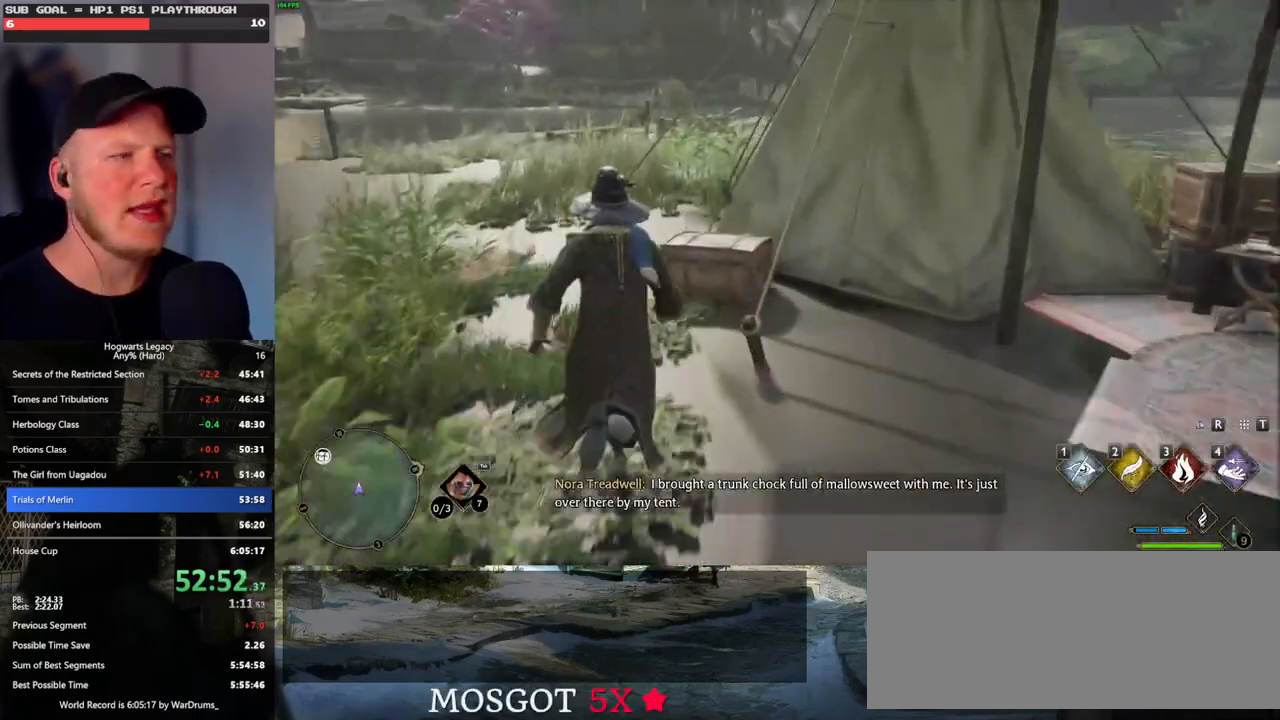
{"keys": ["w"], "mouse": [], "events": [[50, "w", "up"], [333, "w", "down"]]}
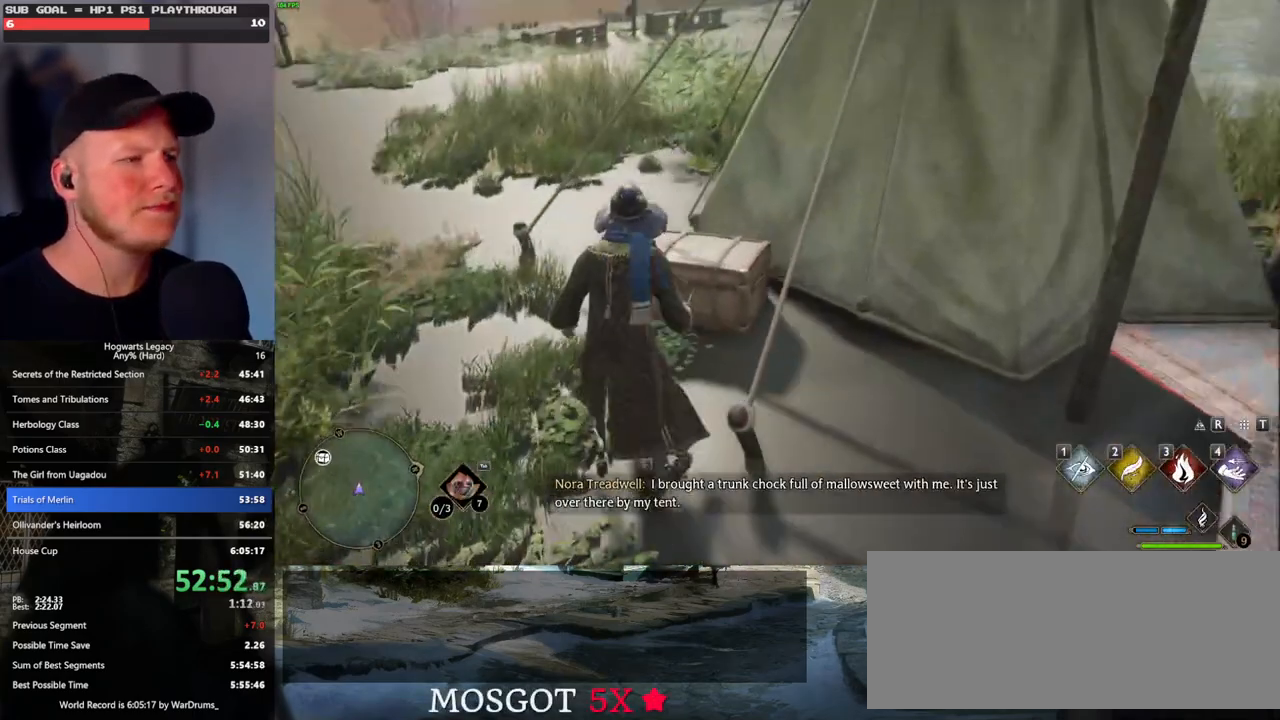
{"keys": [], "mouse": [], "events": [[83, "w", "up"]]}
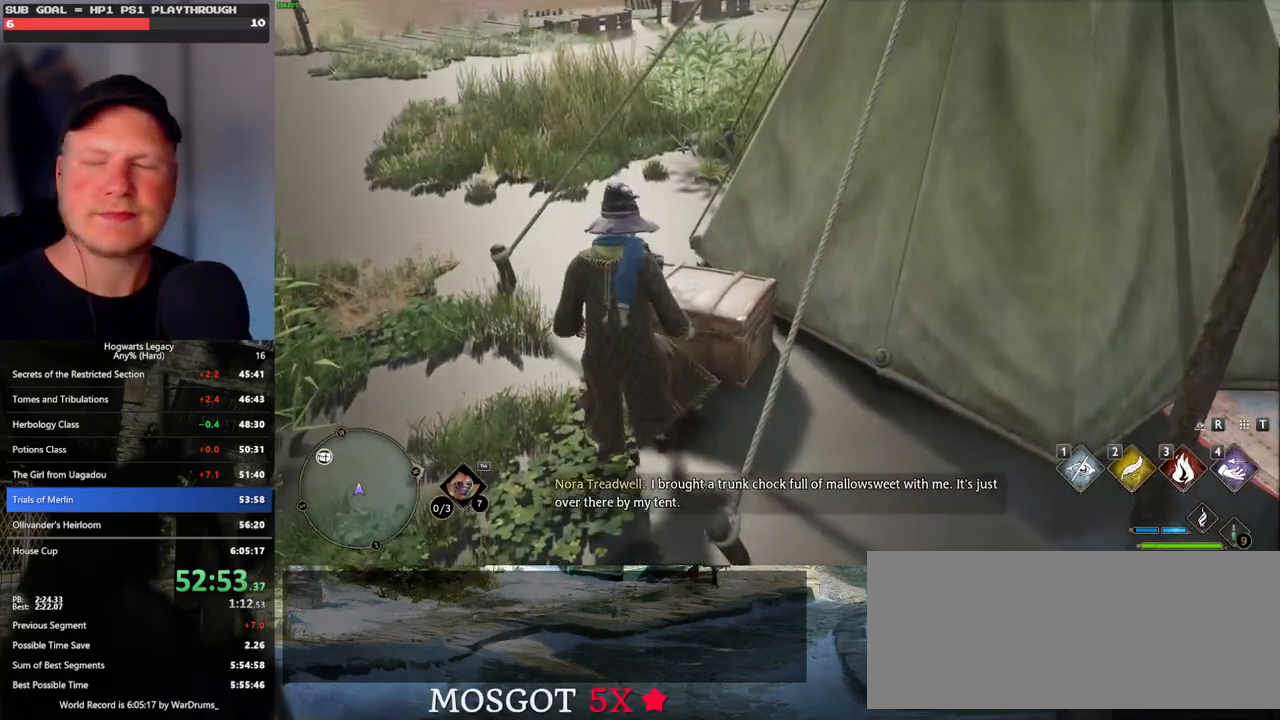
{"keys": [], "mouse": [], "events": []}
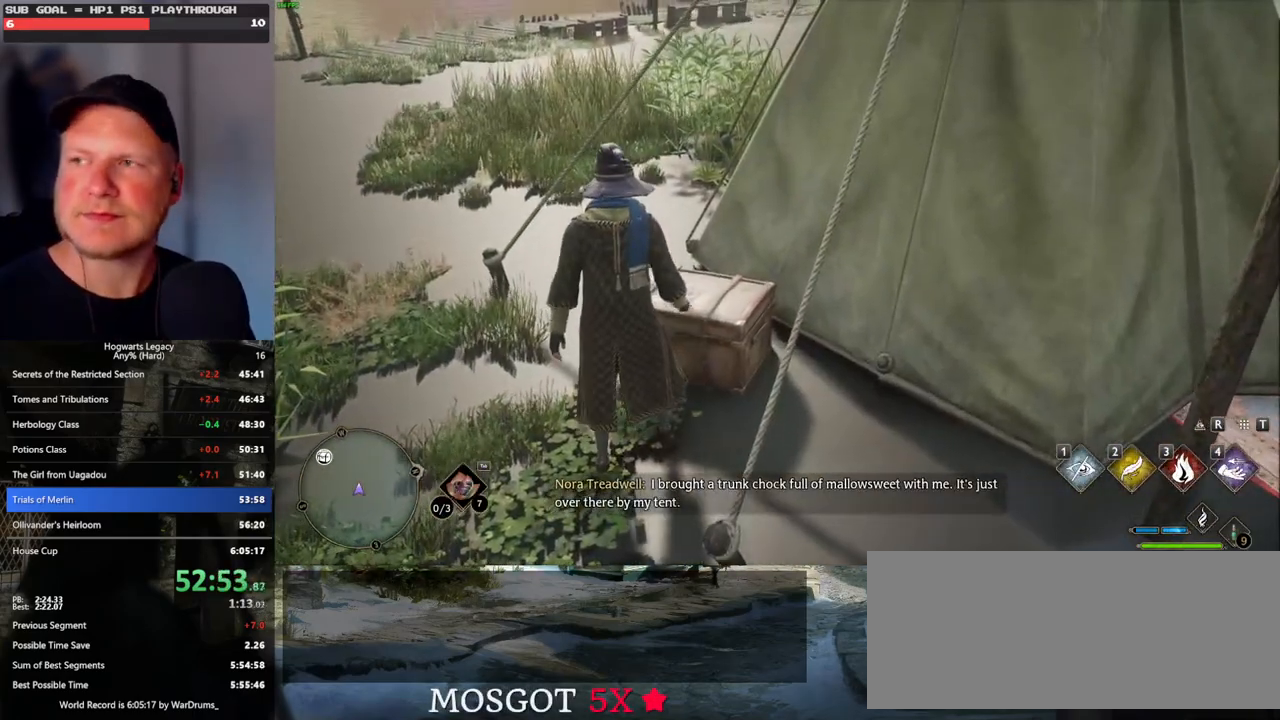
{"keys": [], "mouse": [], "events": []}
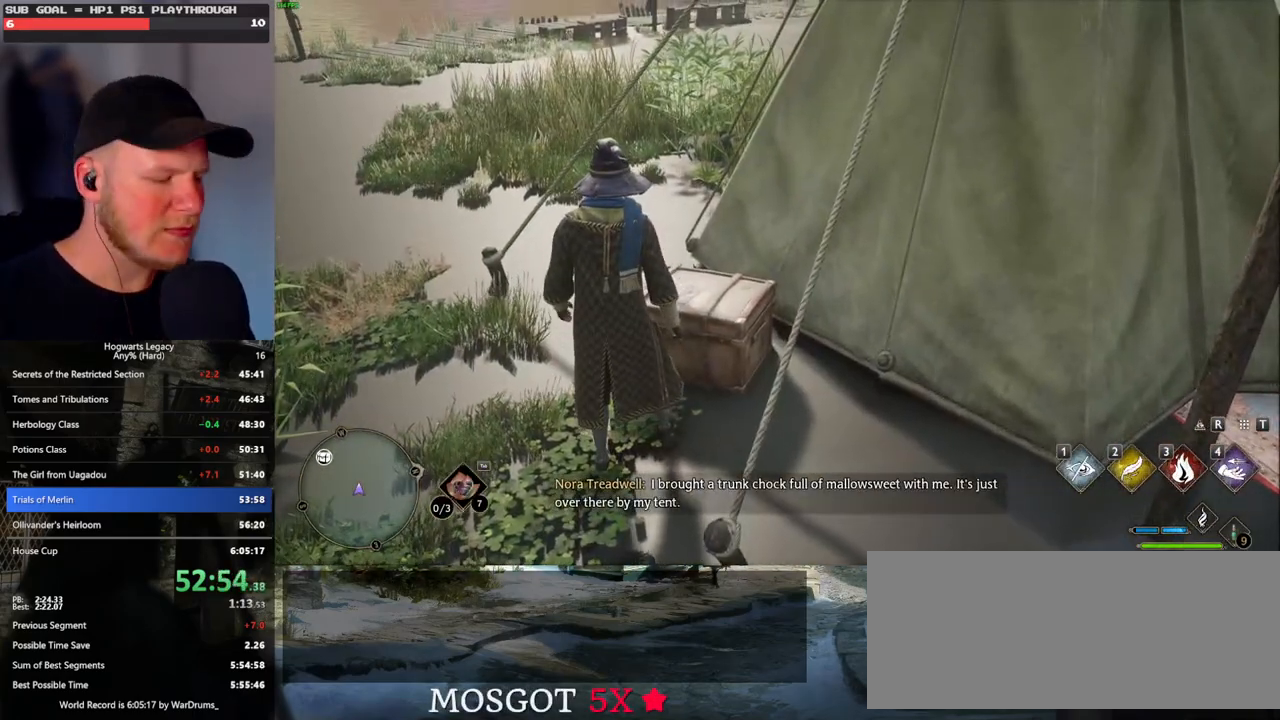
{"keys": [], "mouse": [], "events": []}
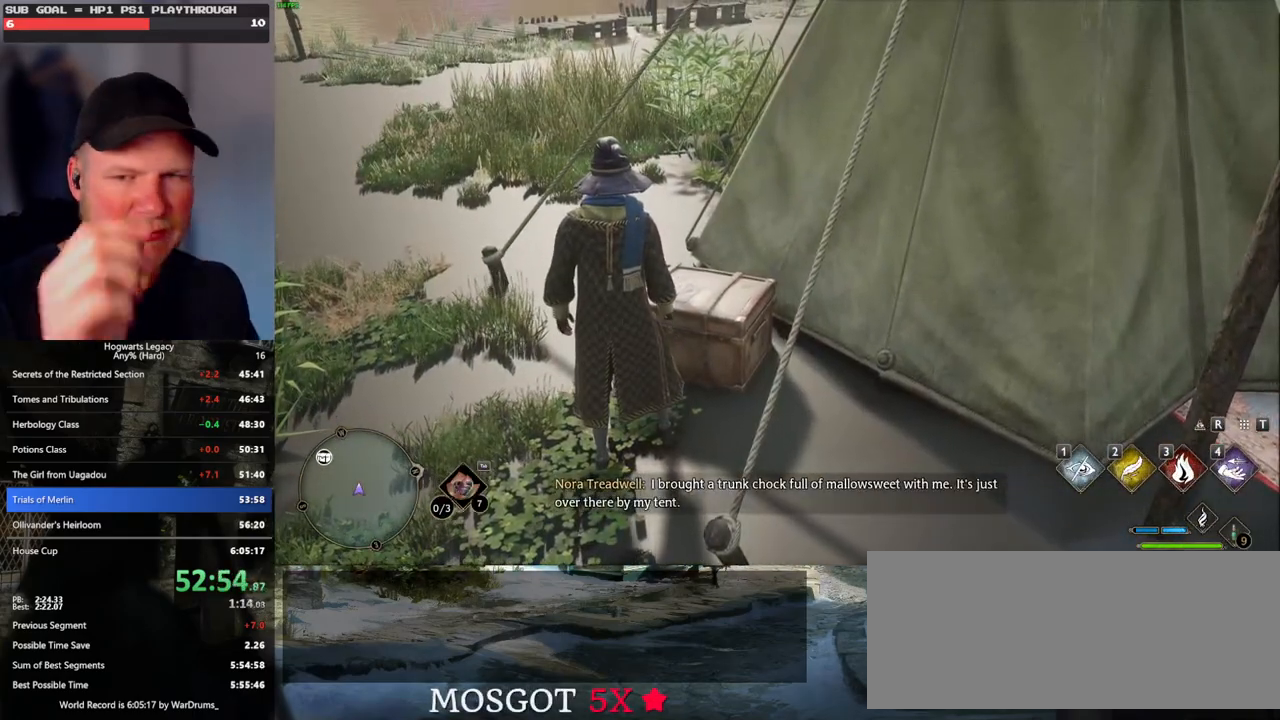
{"keys": [], "mouse": [], "events": []}
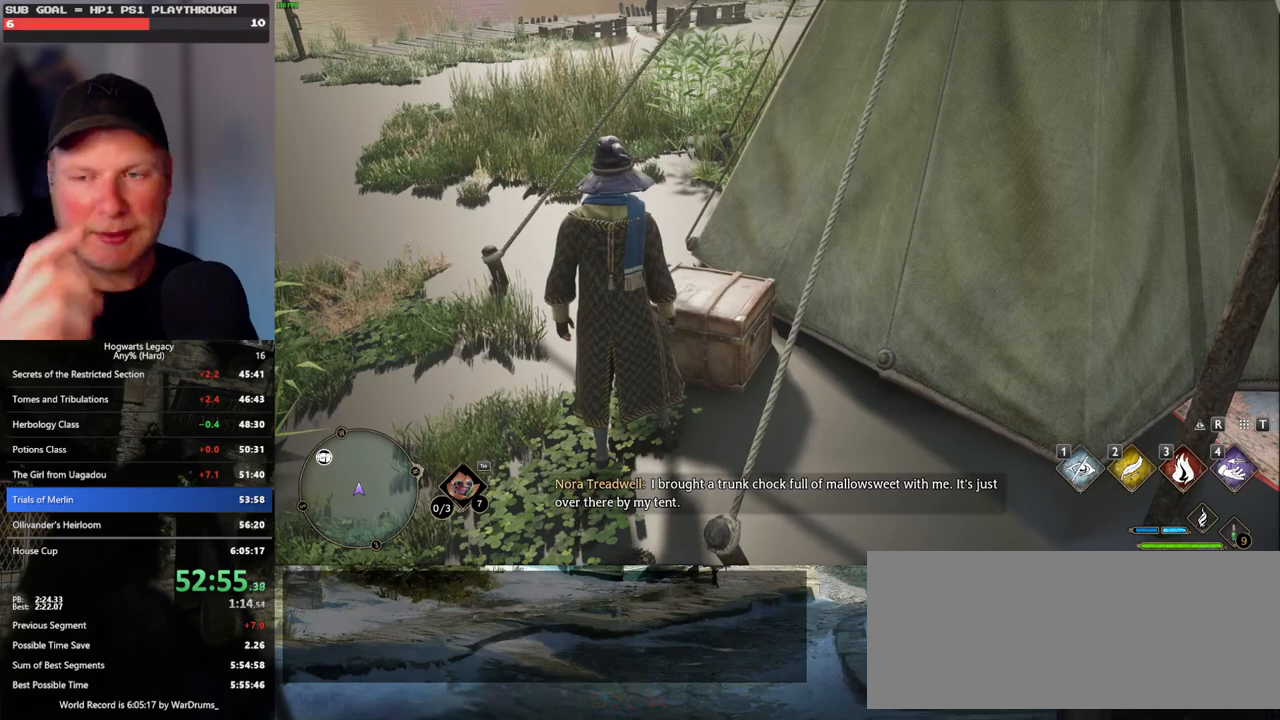
{"keys": [], "mouse": [], "events": []}
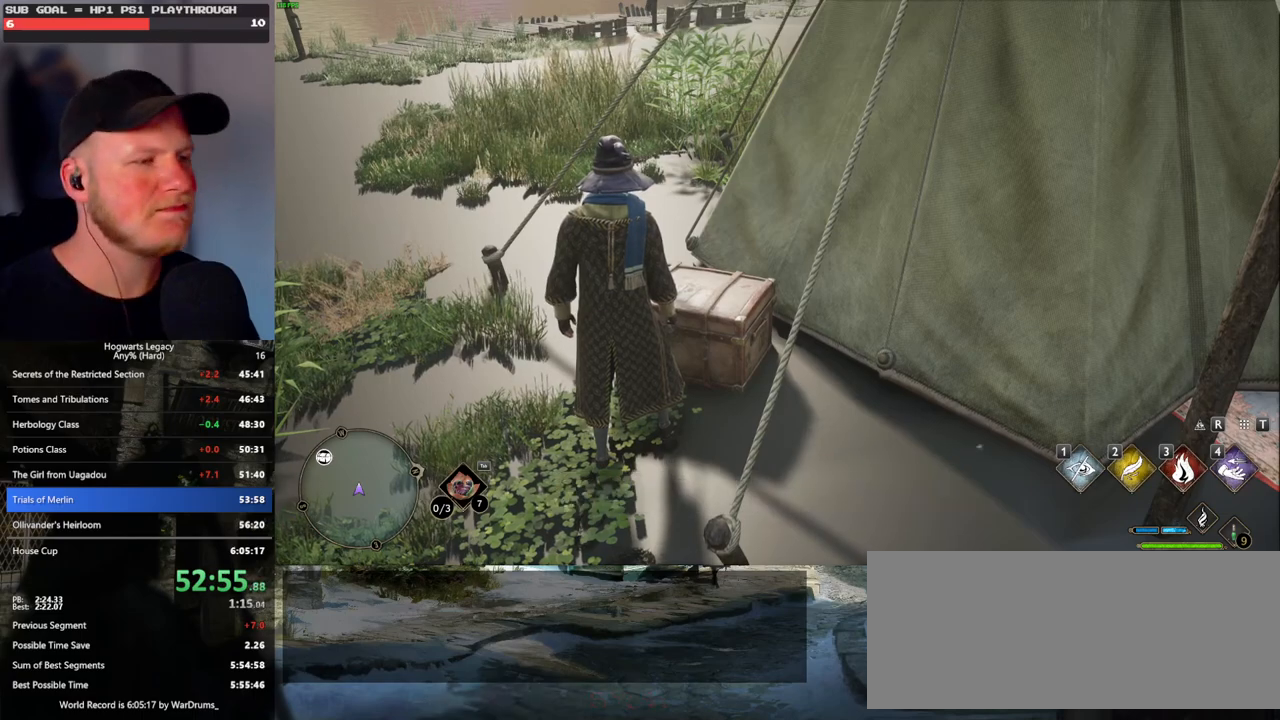
{"keys": [], "mouse": [], "events": [[433, "f", "down"], [483, "f", "up"]]}
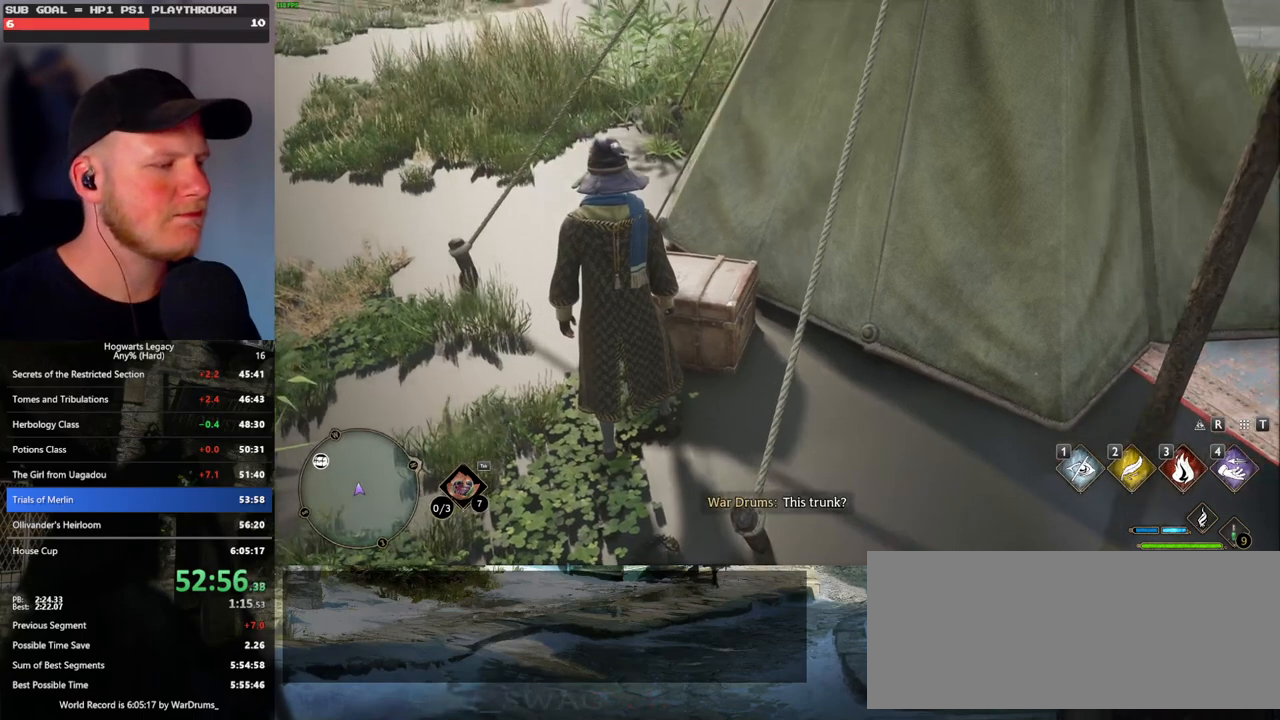
{"keys": [], "mouse": [], "events": [[100, "f", "down"], [150, "f", "up"], [250, "f", "down"], [317, "f", "up"], [400, "f", "down"], [467, "f", "up"]]}
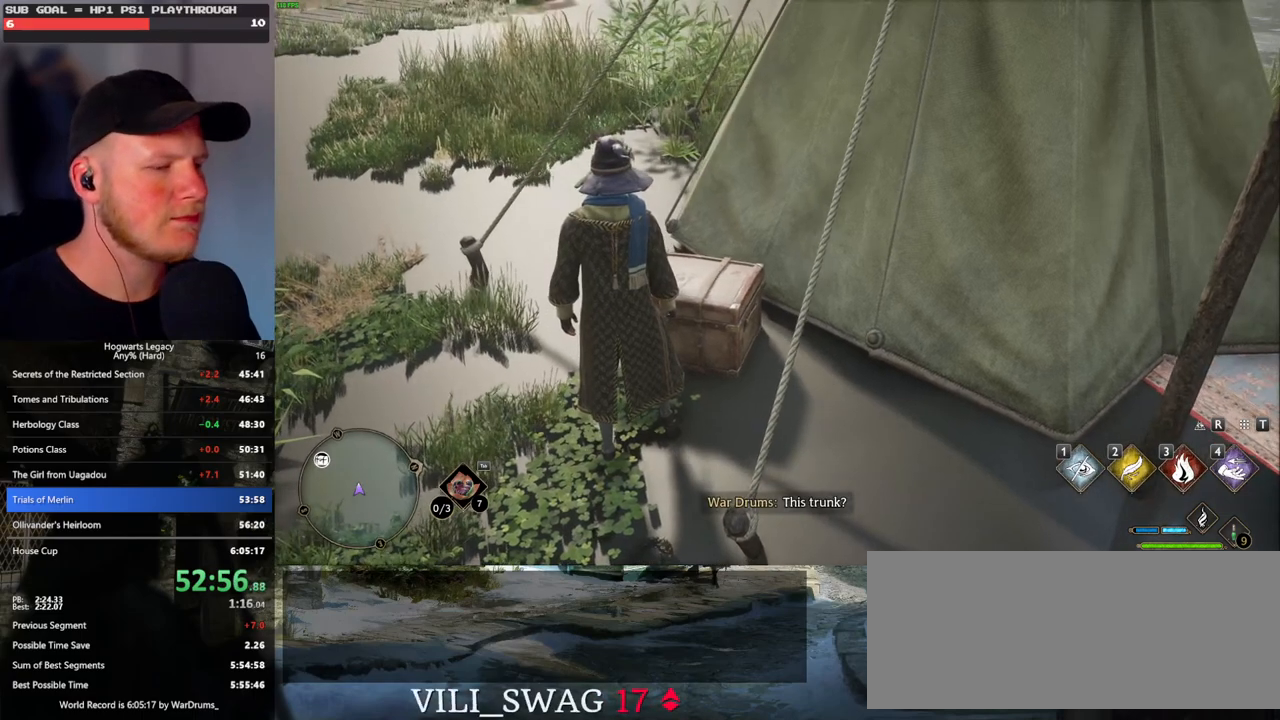
{"keys": [], "mouse": [], "events": [[67, "f", "down"], [117, "f", "up"], [217, "f", "down"], [267, "f", "up"], [350, "f", "down"], [417, "f", "up"]]}
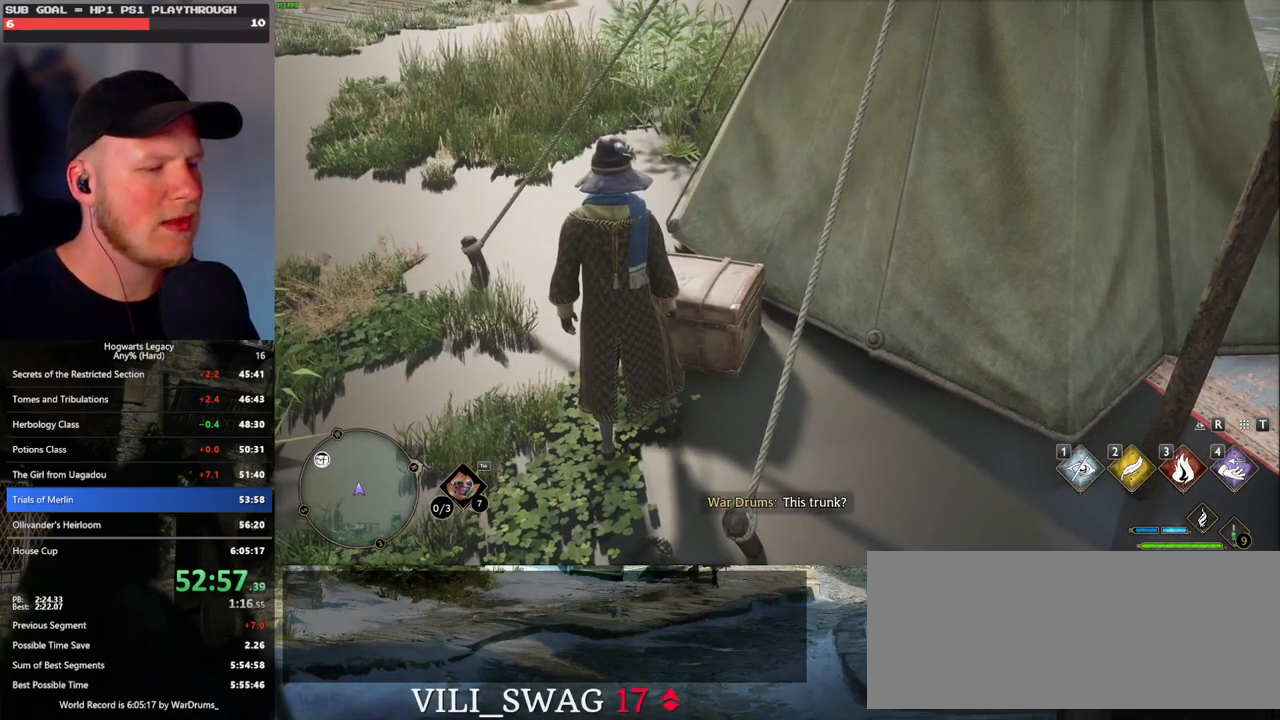
{"keys": [], "mouse": [], "events": [[17, "f", "down"], [83, "f", "up"], [183, "f", "down"], [250, "f", "up"], [333, "f", "down"], [417, "f", "up"]]}
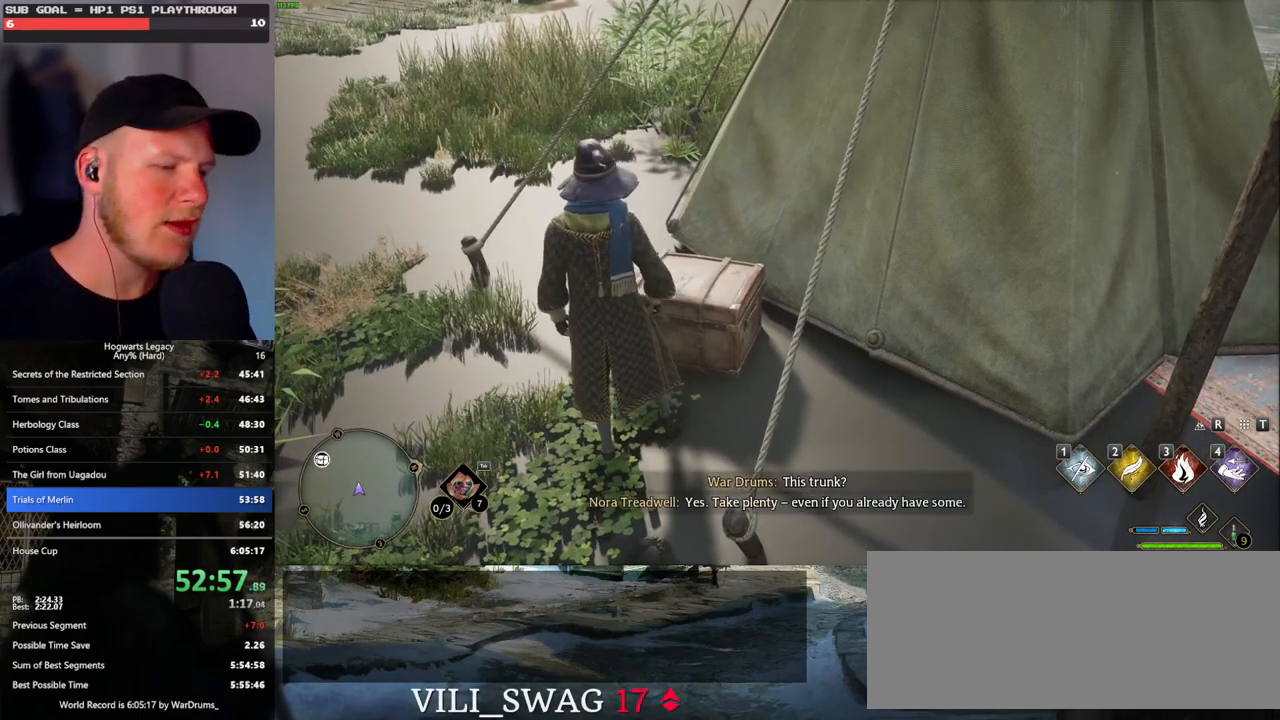
{"keys": [], "mouse": [], "events": [[17, "f", "down"], [67, "f", "up"], [167, "f", "down"], [250, "f", "up"], [350, "f", "down"], [433, "f", "up"]]}
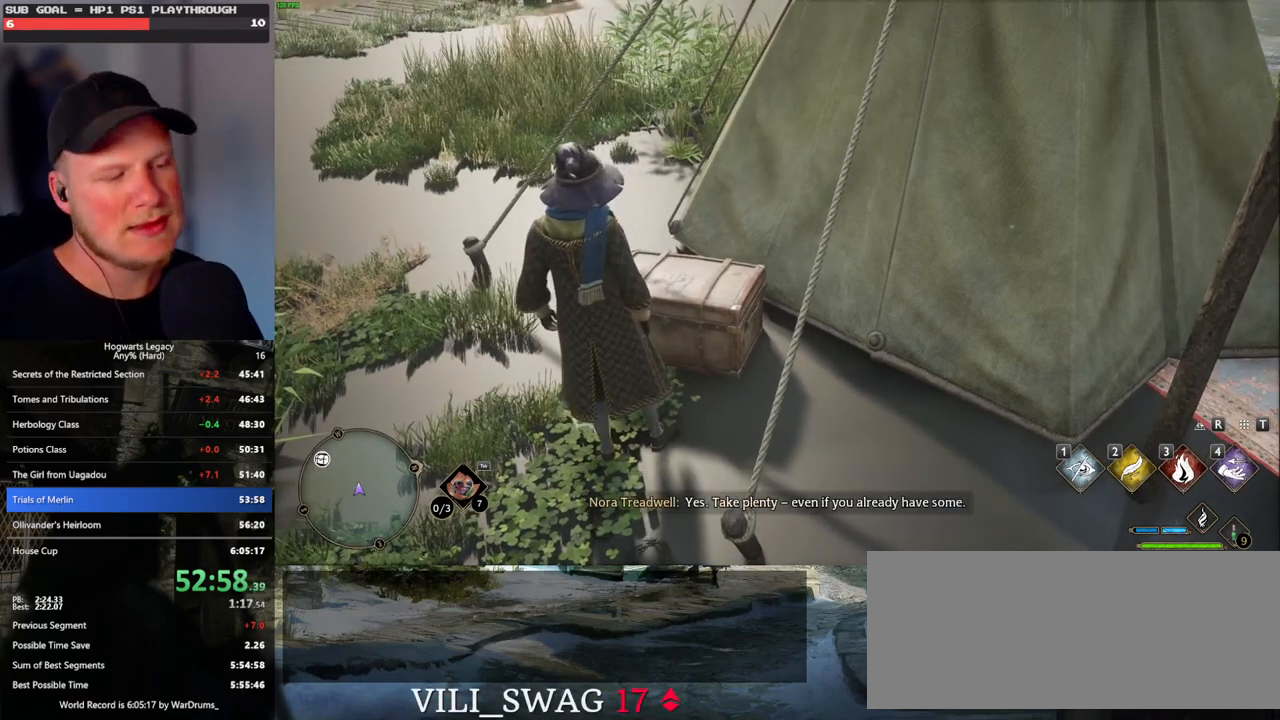
{"keys": [], "mouse": [], "events": [[17, "f", "down"], [83, "f", "up"], [167, "f", "down"], [283, "f", "up"], [350, "f", "down"], [467, "f", "up"]]}
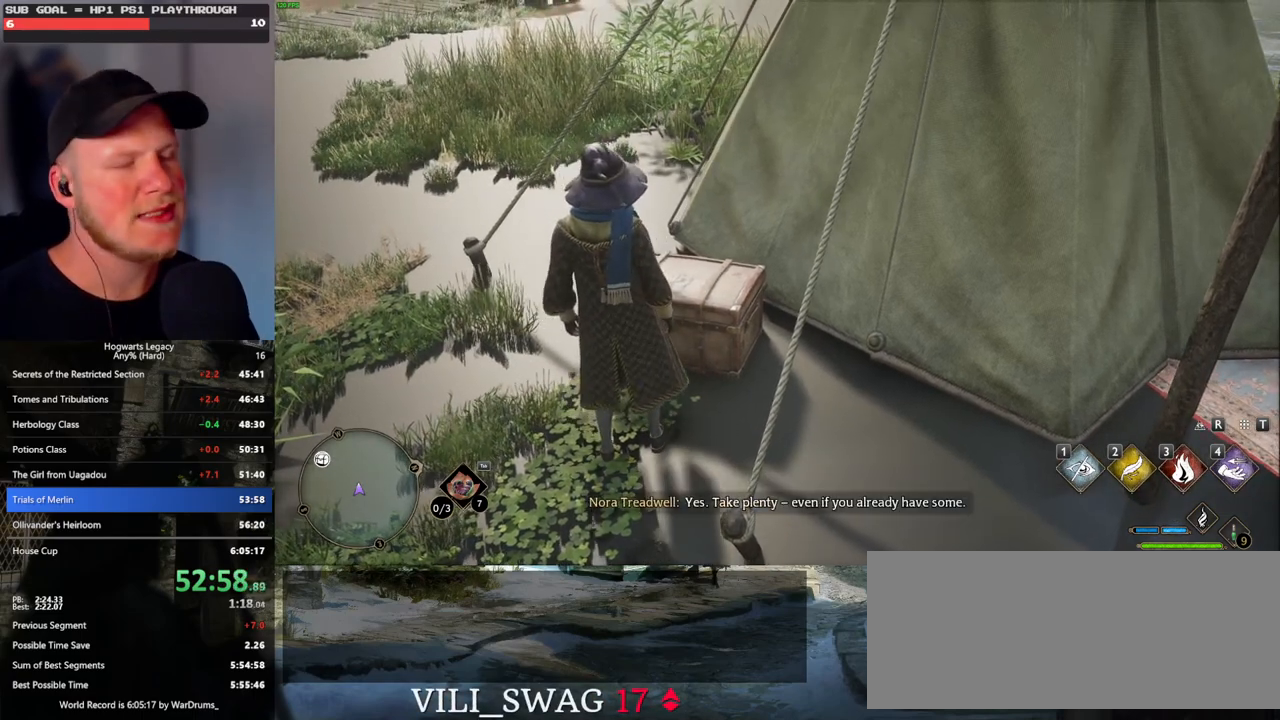
{"keys": [], "mouse": [], "events": [[33, "f", "down"], [117, "f", "up"], [217, "f", "down"], [300, "f", "up"], [400, "f", "down"], [467, "f", "up"]]}
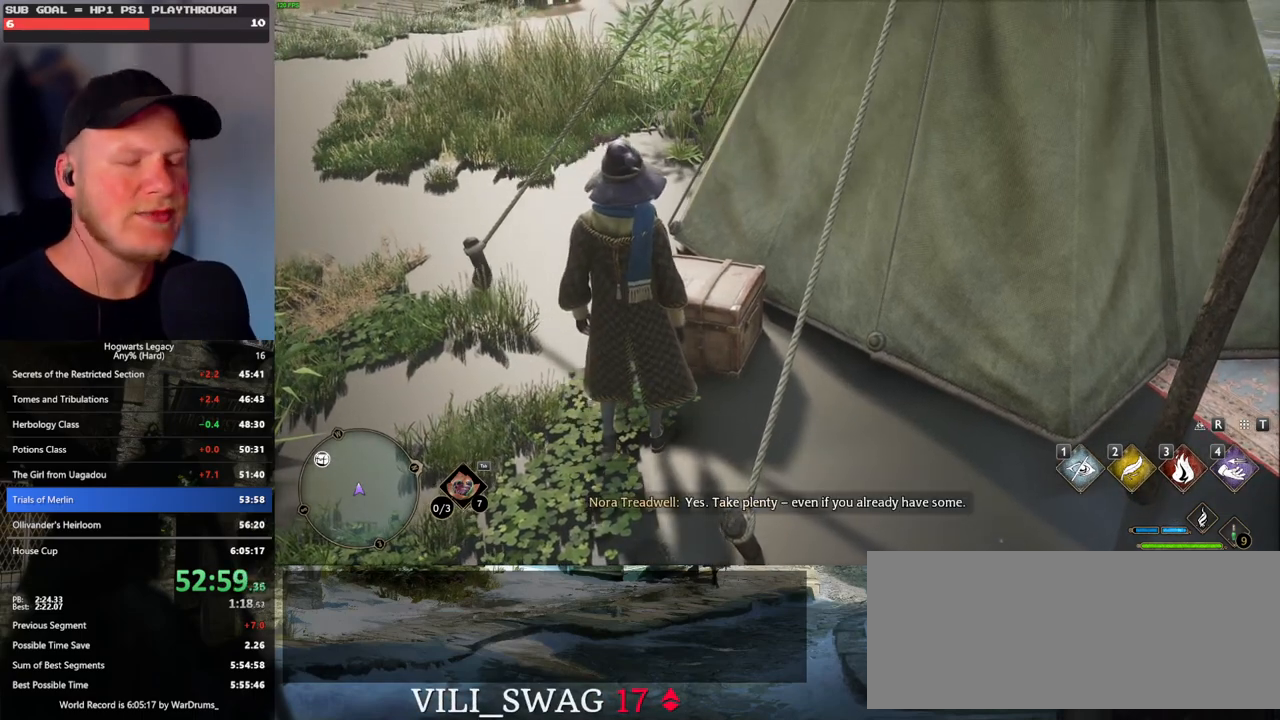
{"keys": [], "mouse": [], "events": [[50, "f", "down"], [117, "f", "up"], [217, "f", "down"], [283, "f", "up"], [367, "f", "down"], [433, "f", "up"]]}
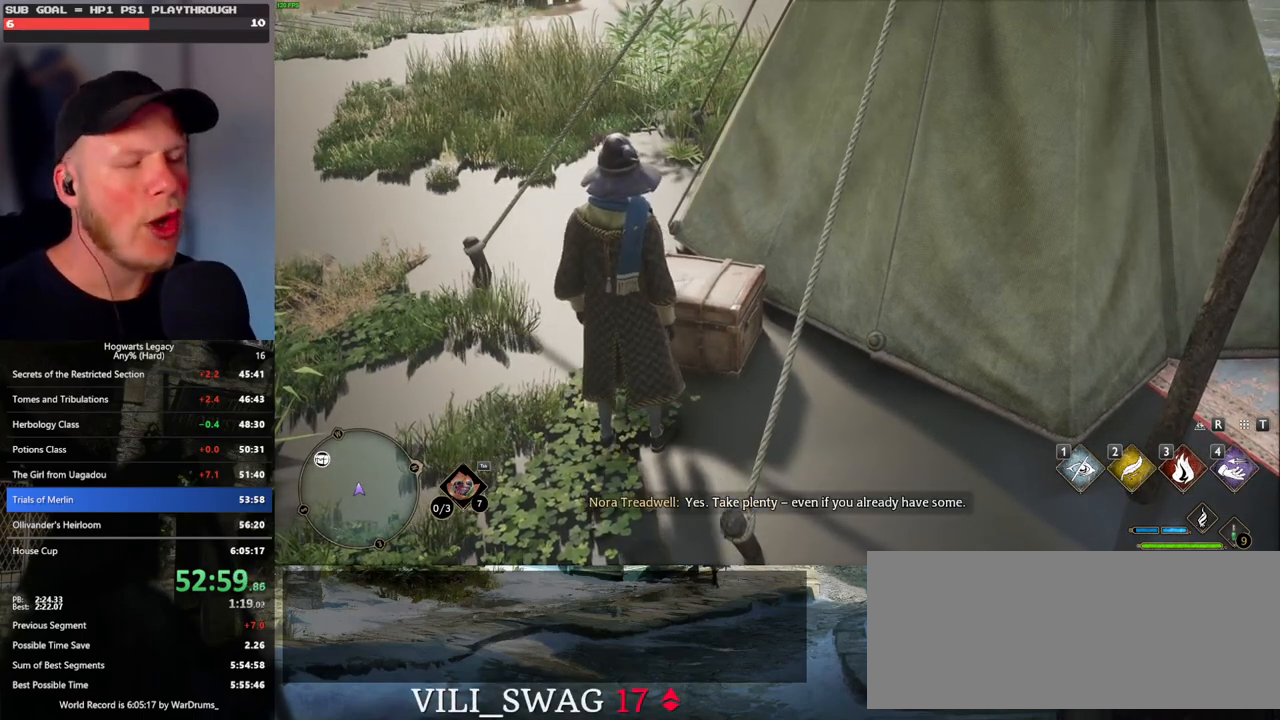
{"keys": ["f"], "mouse": [], "events": [[33, "f", "down"], [83, "f", "up"], [200, "f", "down"], [250, "f", "up"], [350, "f", "down"], [400, "f", "up"], [483, "f", "down"]]}
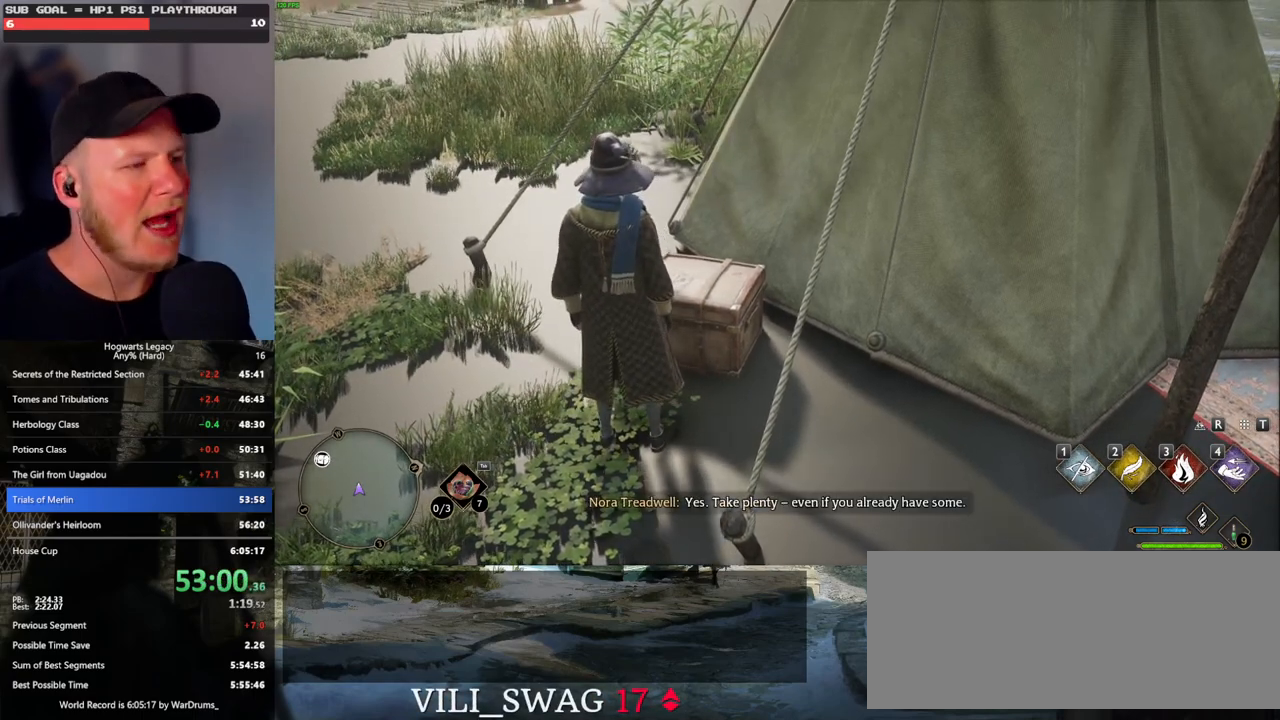
{"keys": [], "mouse": [], "events": [[50, "f", "up"], [133, "f", "down"], [200, "f", "up"], [283, "f", "down"], [350, "f", "up"], [433, "f", "down"], [483, "f", "up"]]}
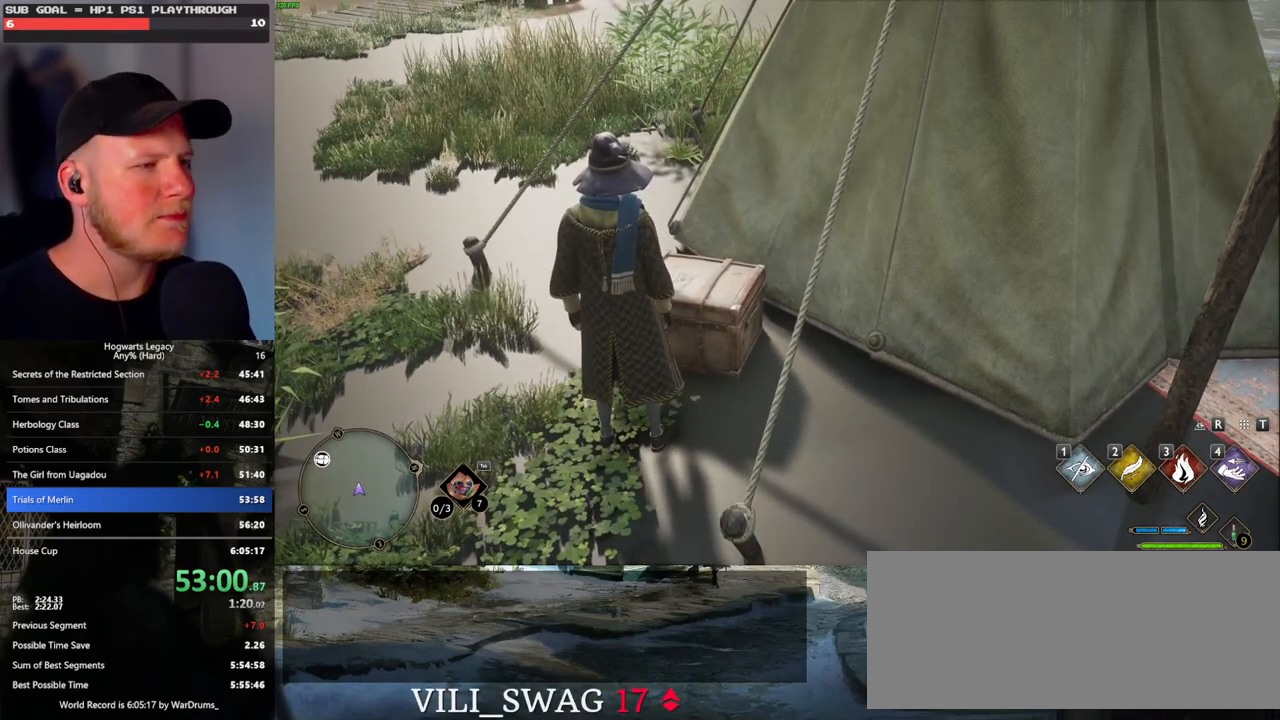
{"keys": ["s", "space"], "mouse": [], "events": [[67, "f", "down"], [150, "f", "up"], [233, "f", "down"], [283, "f", "up"], [383, "s", "down"], [467, "space", "down"]]}
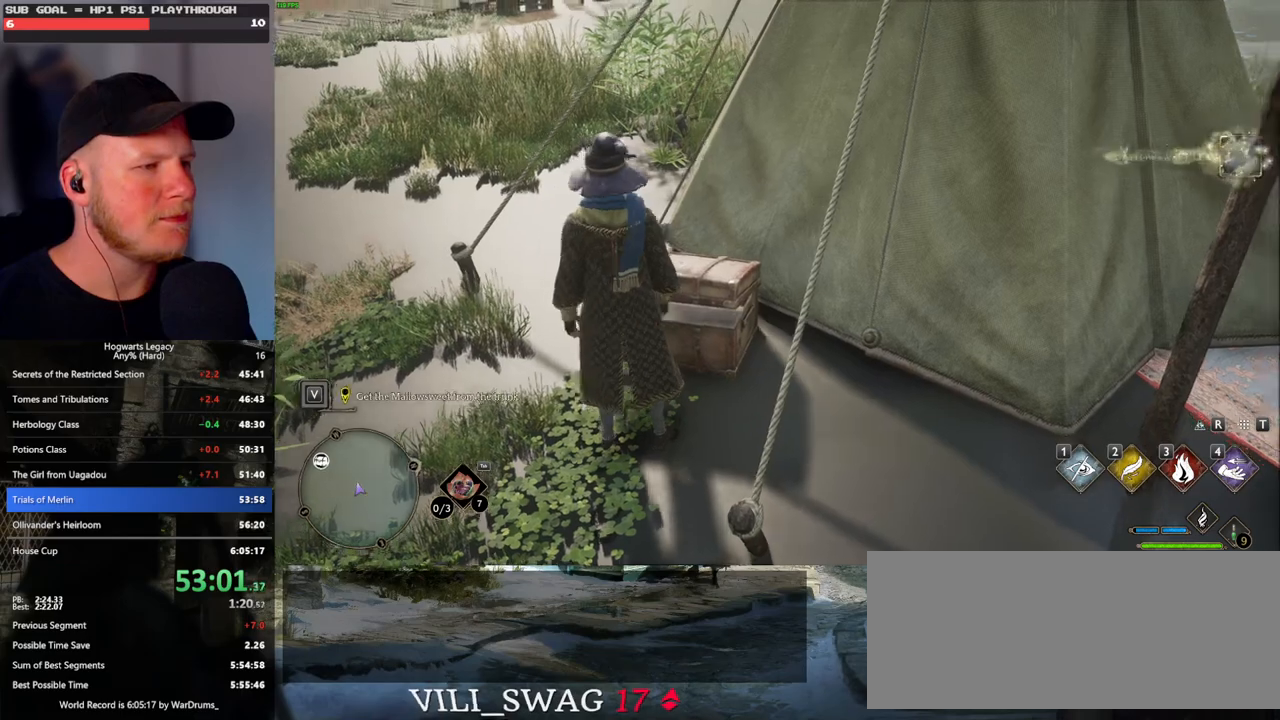
{"keys": ["d"], "mouse": [], "events": [[117, "shift_l", "down"], [117, "space", "up"], [133, "d", "down"], [217, "shift_l", "up"], [300, "s", "up"]]}